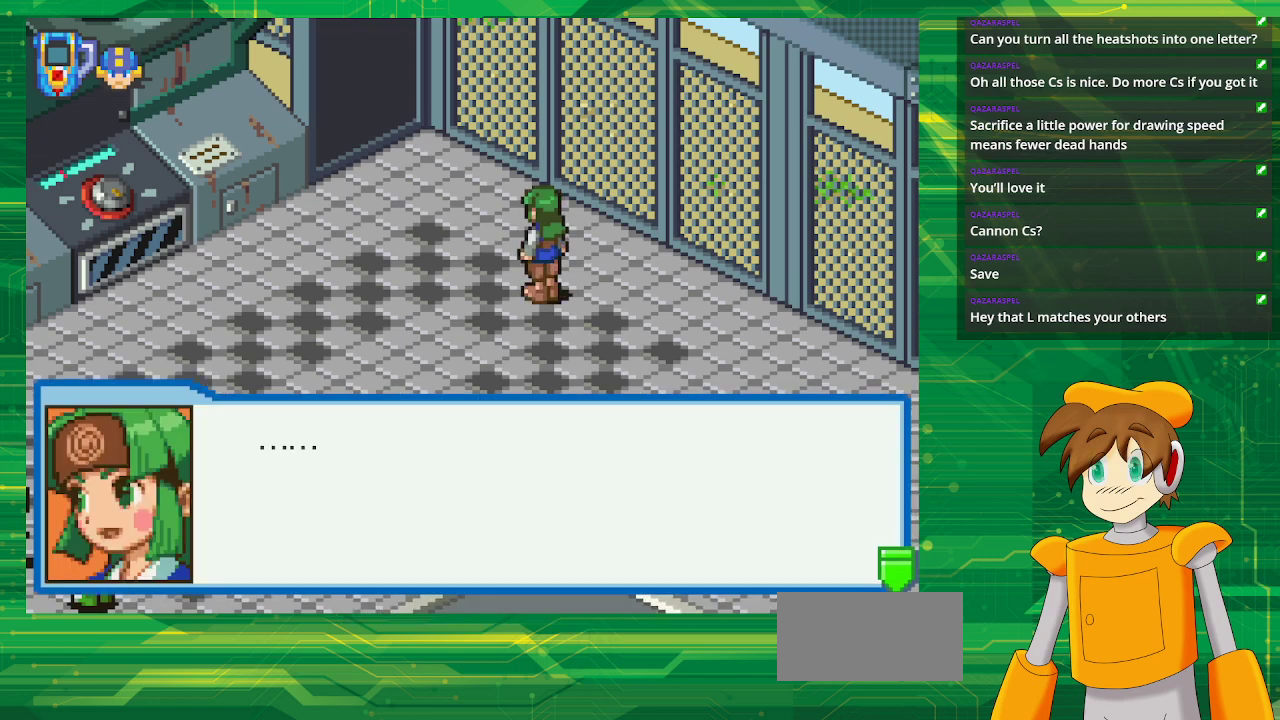
Gameplay with a controller (Nintendo layout); each line is a JSON object with the inputs held at the frame after it. "events" lists button and stick changes between this image and that frame as [ms after this image, input, new state], when the widget could be followed in between. Not read: L3 R3.
{"buttons": [], "events": [[333, "A", "down"], [483, "A", "up"]]}
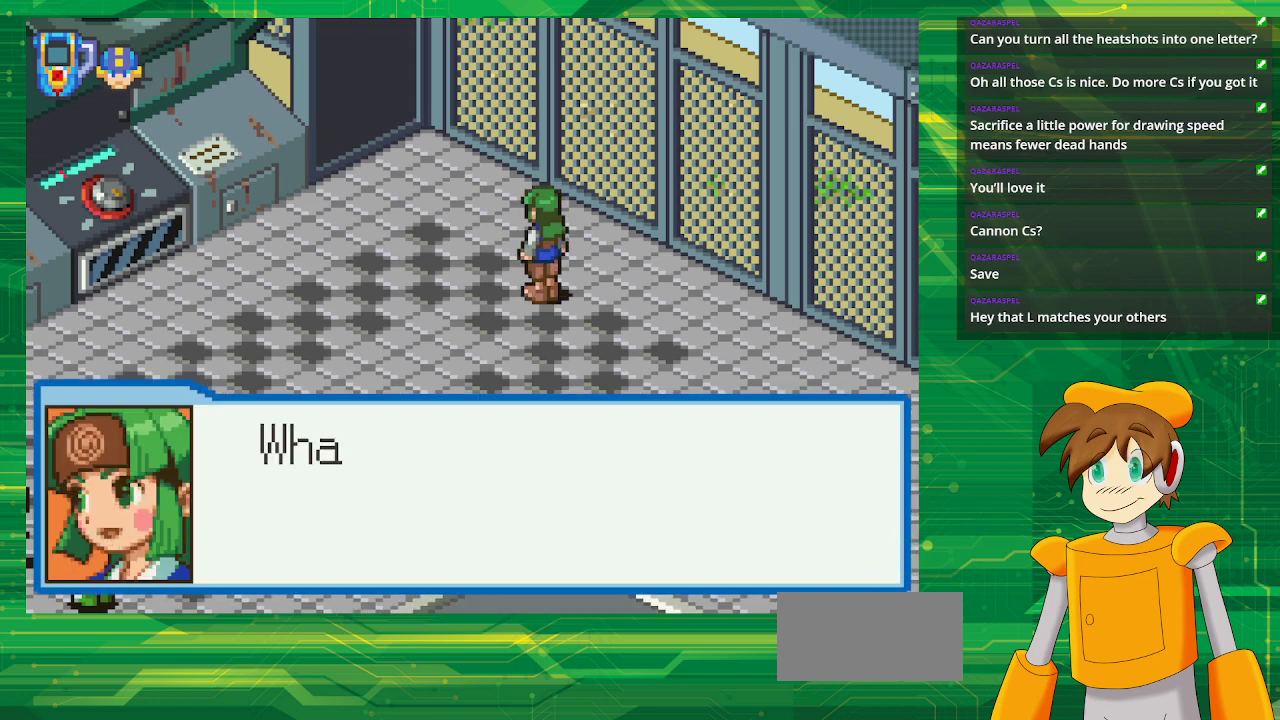
{"buttons": [], "events": []}
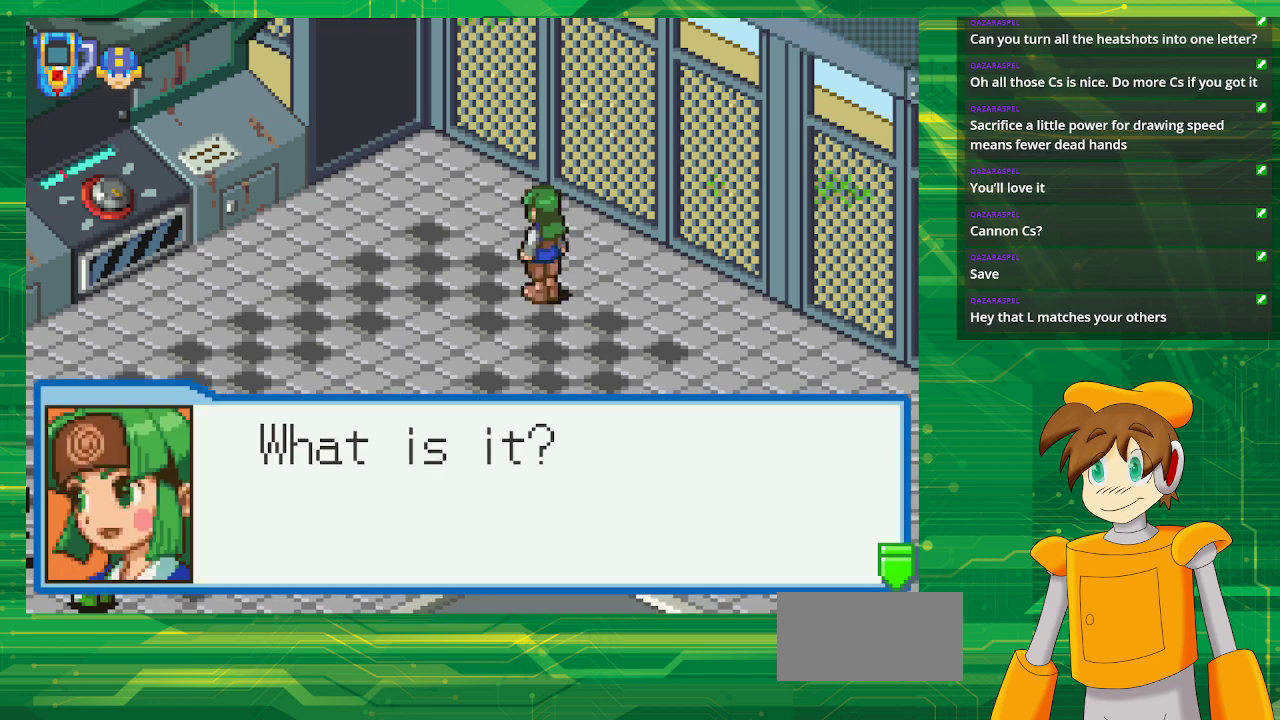
{"buttons": [], "events": []}
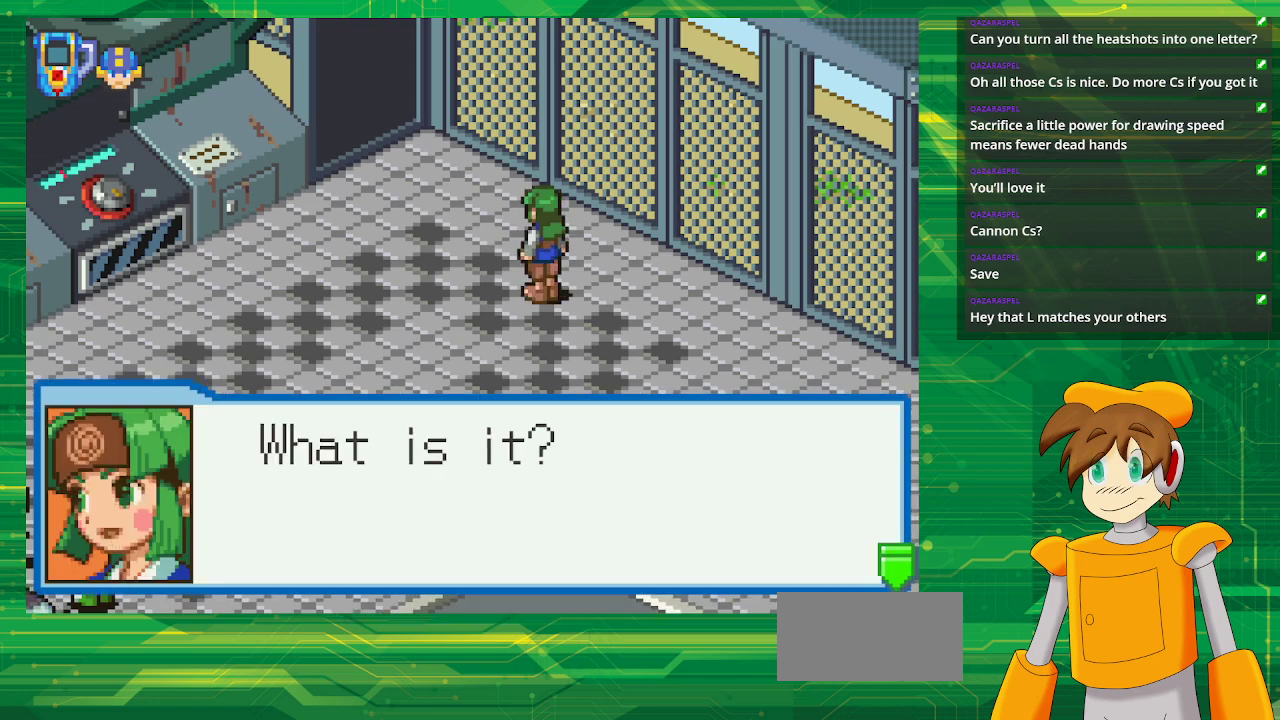
{"buttons": [], "events": [[150, "A", "down"], [333, "A", "up"]]}
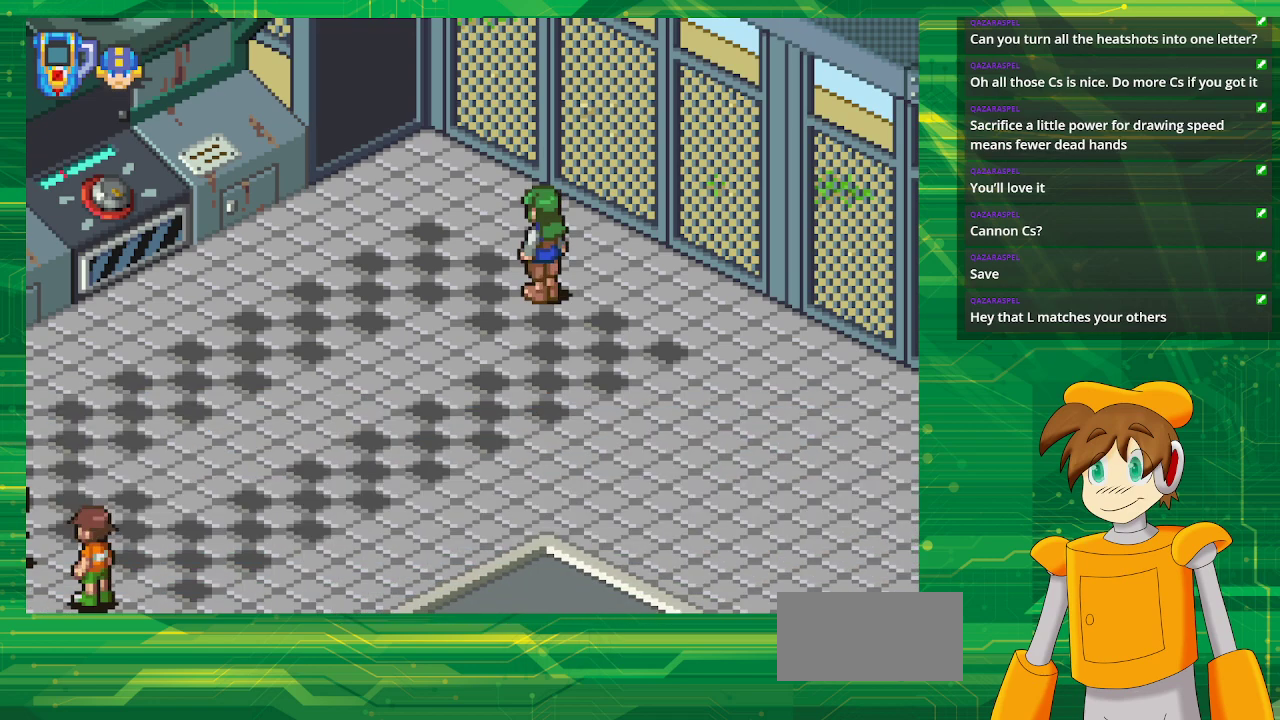
{"buttons": [], "events": []}
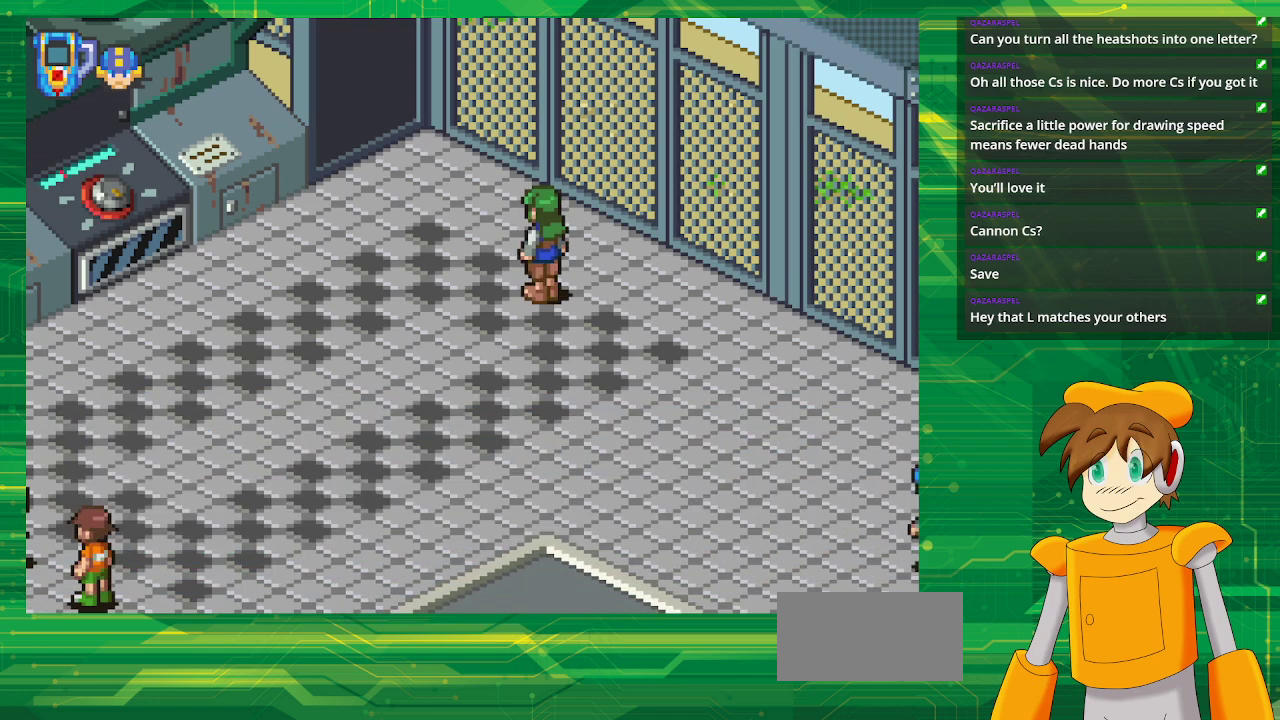
{"buttons": [], "events": []}
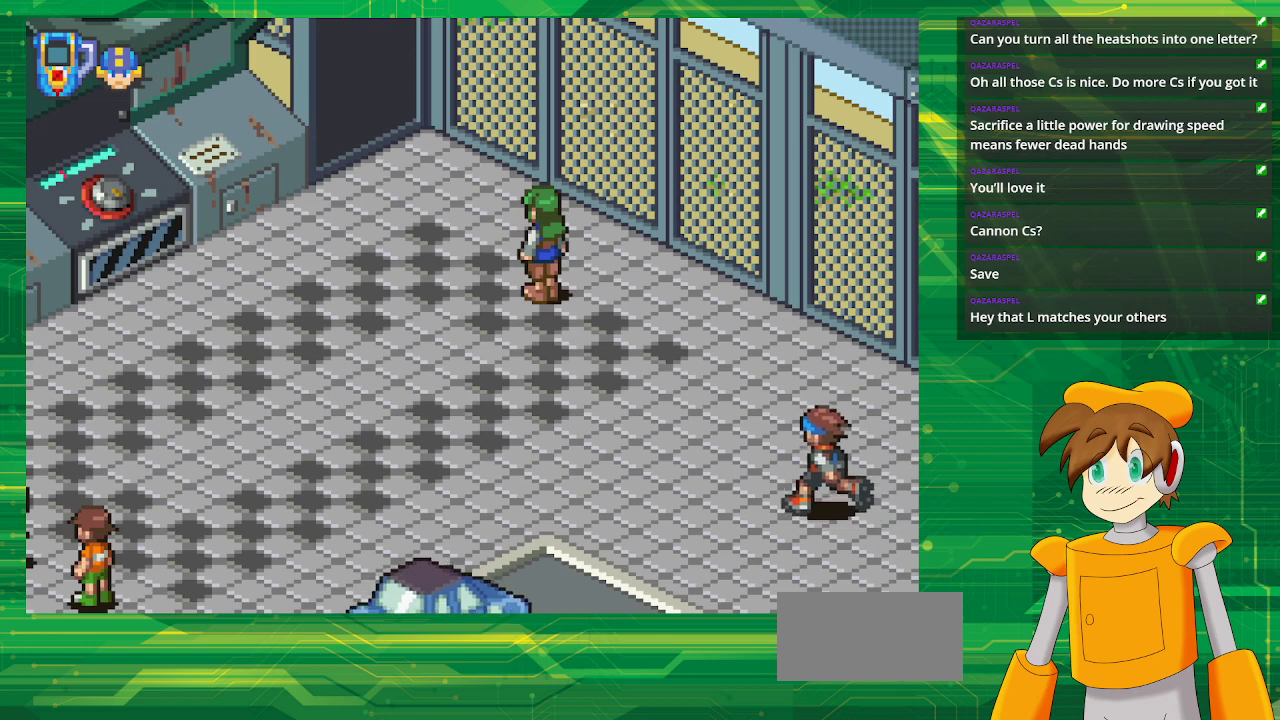
{"buttons": [], "events": []}
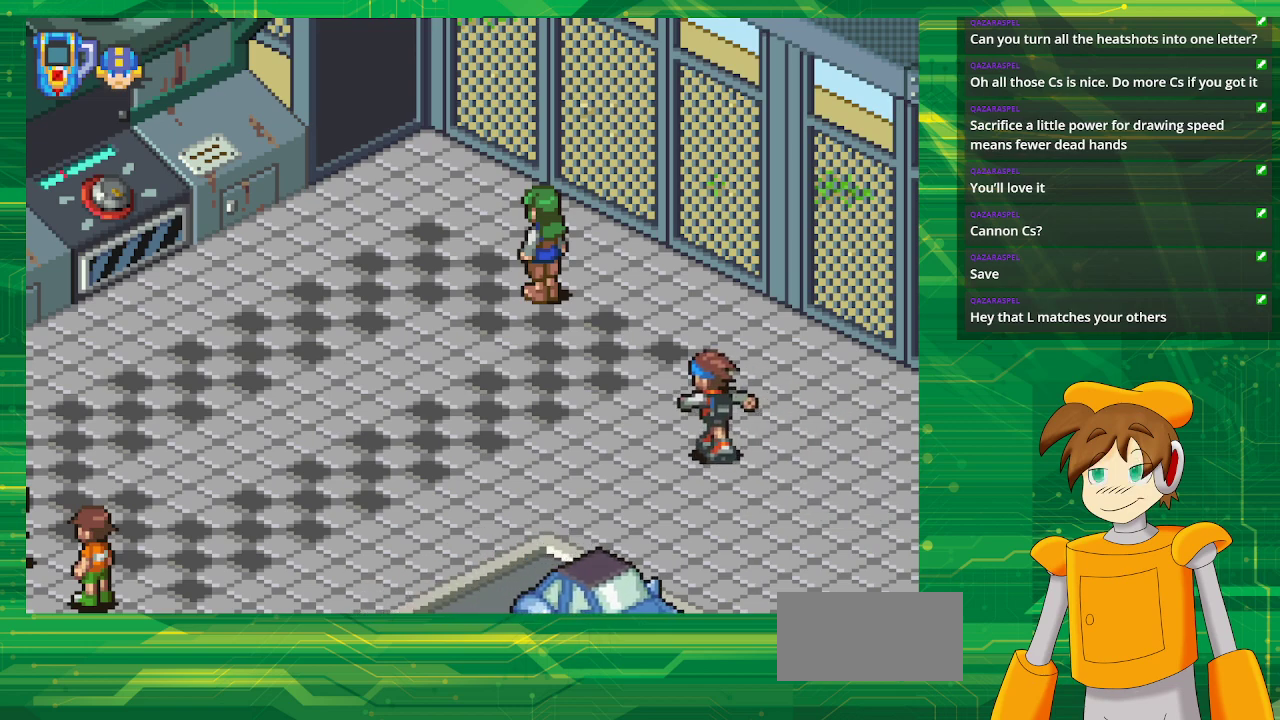
{"buttons": [], "events": []}
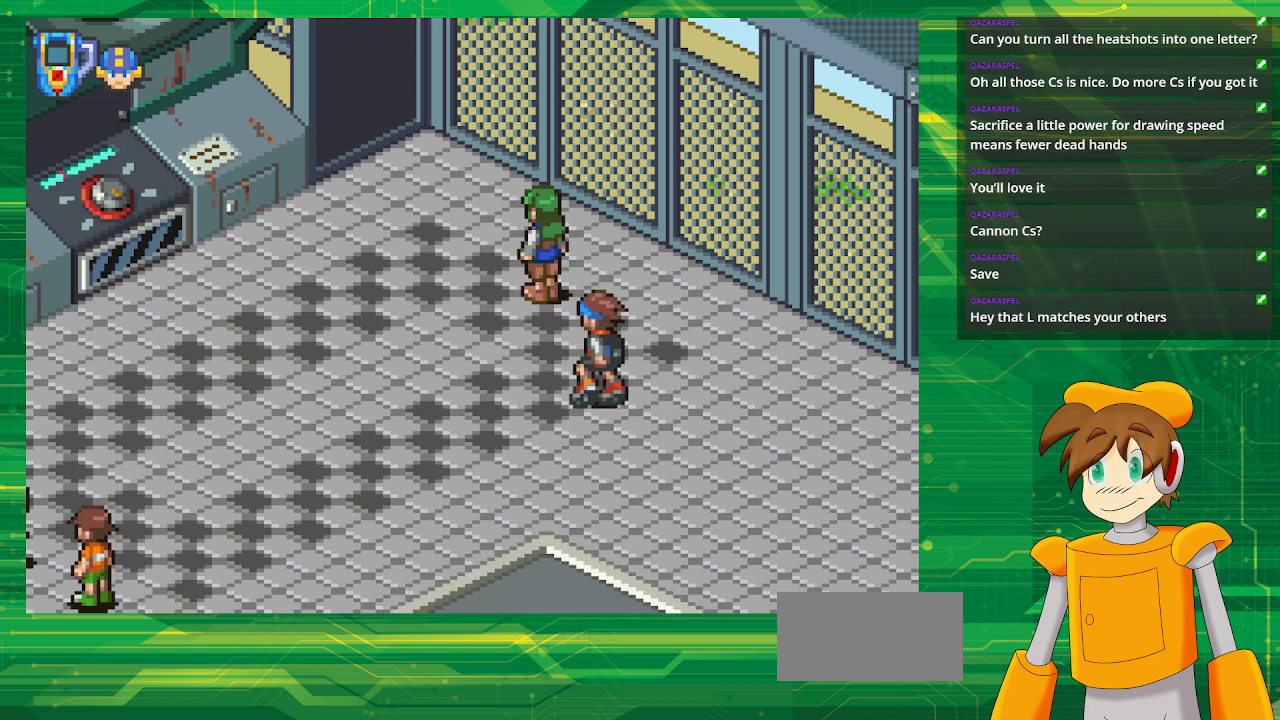
{"buttons": [], "events": []}
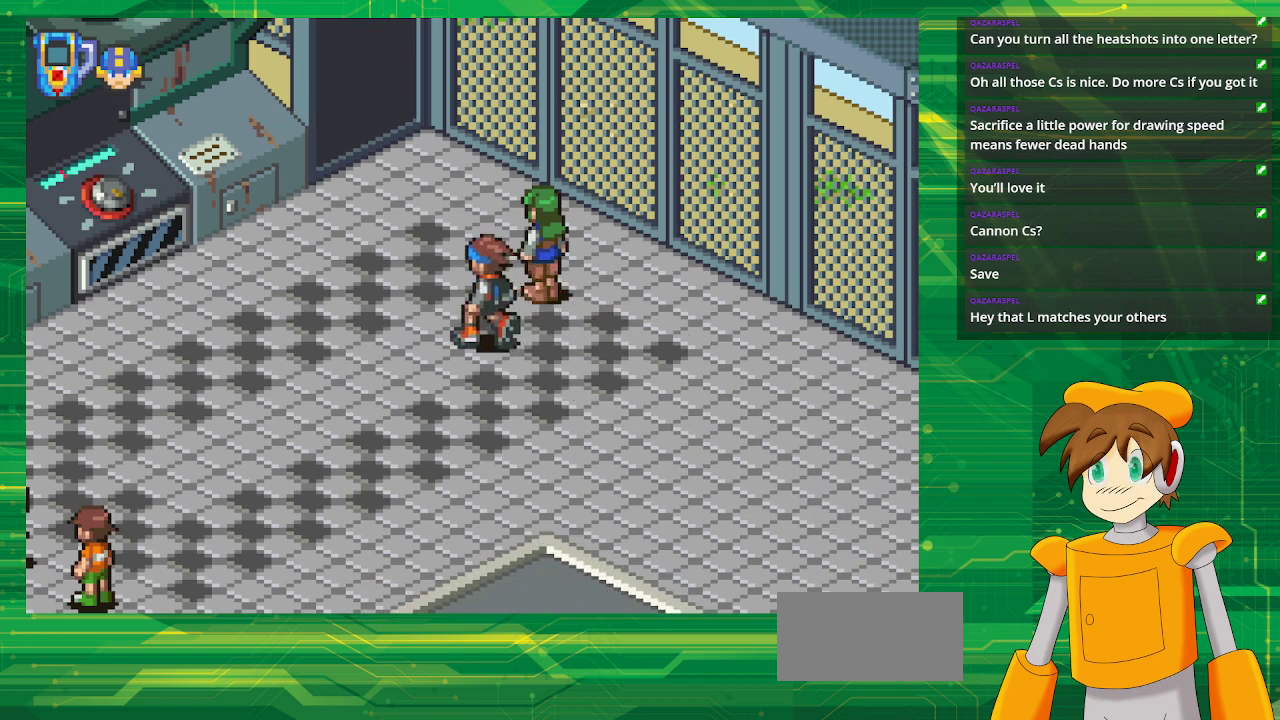
{"buttons": [], "events": []}
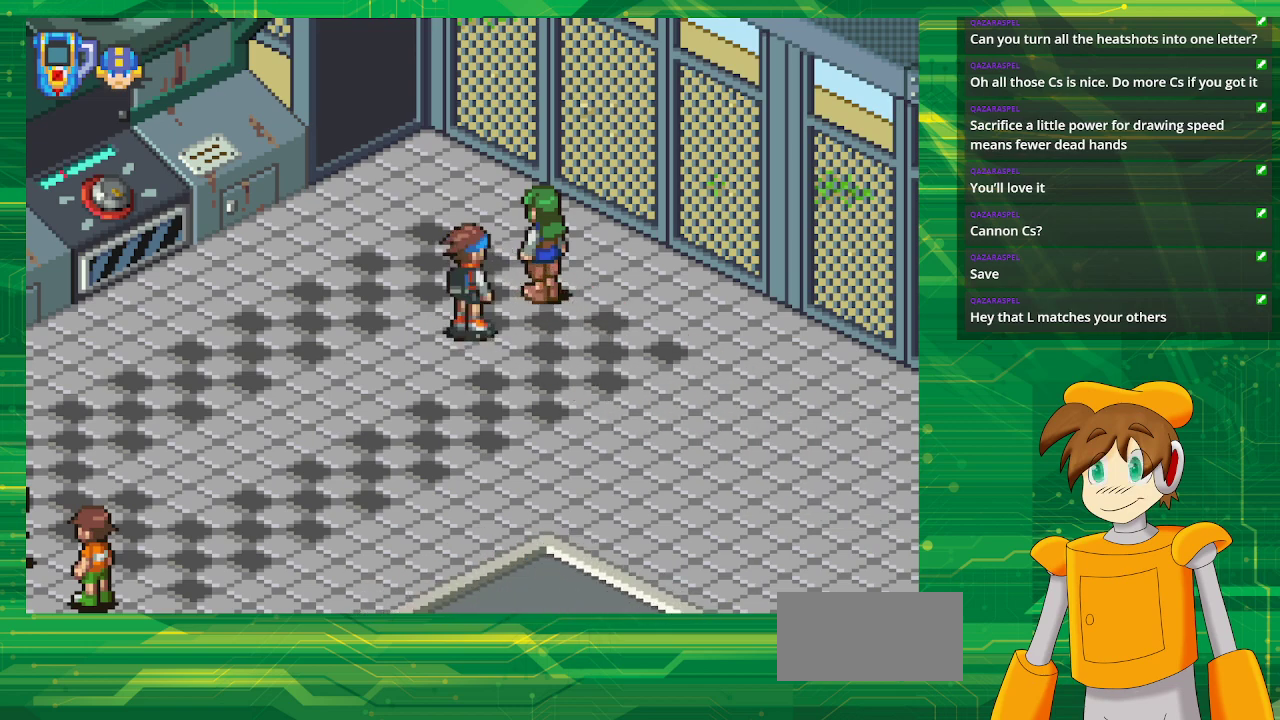
{"buttons": [], "events": []}
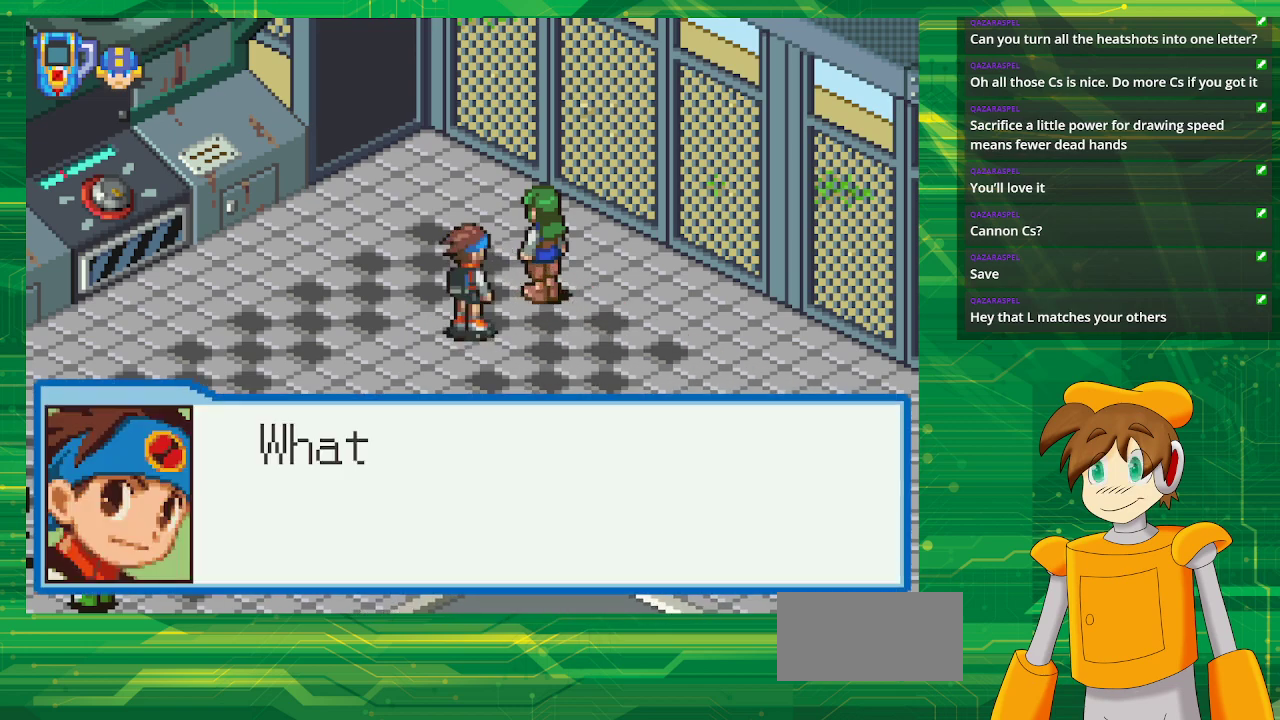
{"buttons": [], "events": []}
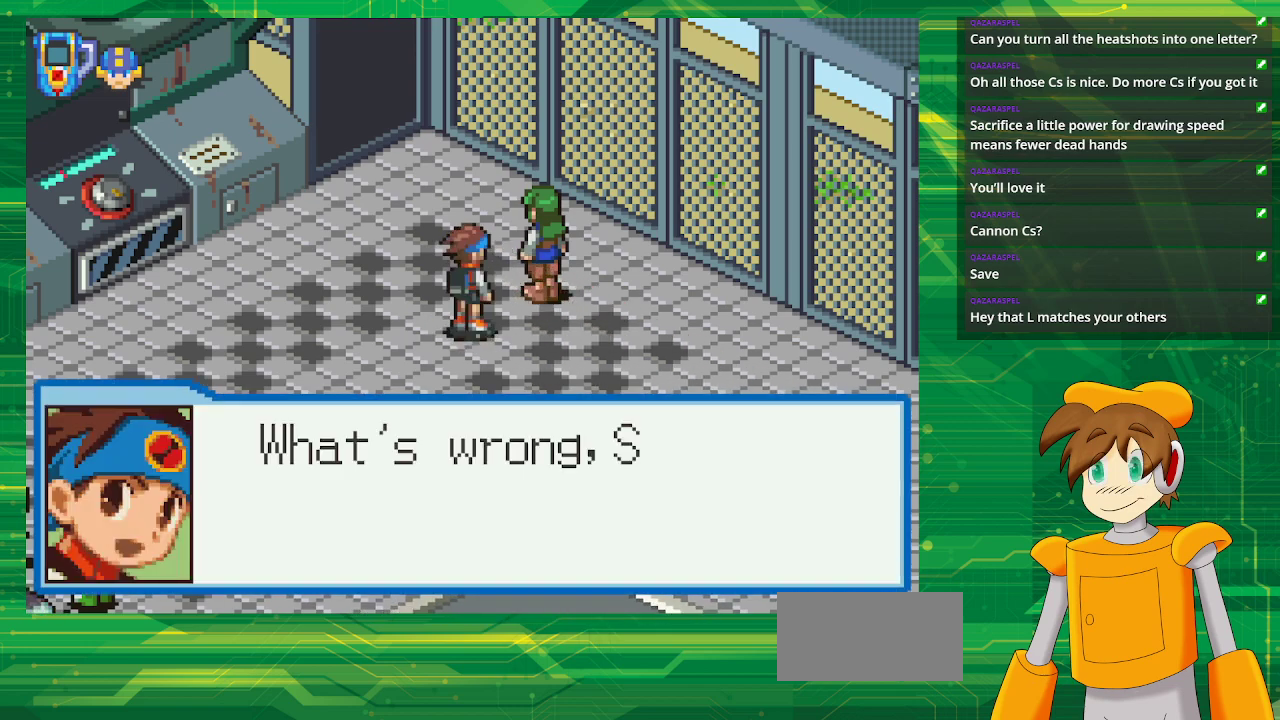
{"buttons": [], "events": []}
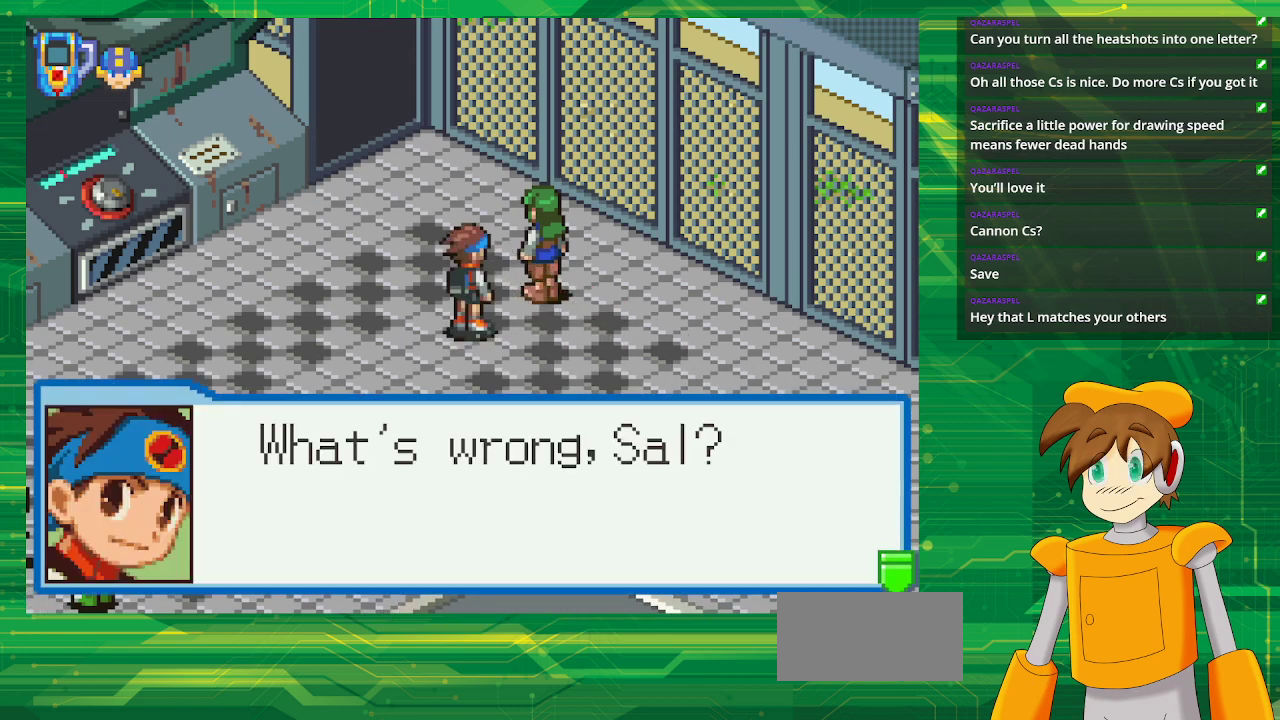
{"buttons": [], "events": []}
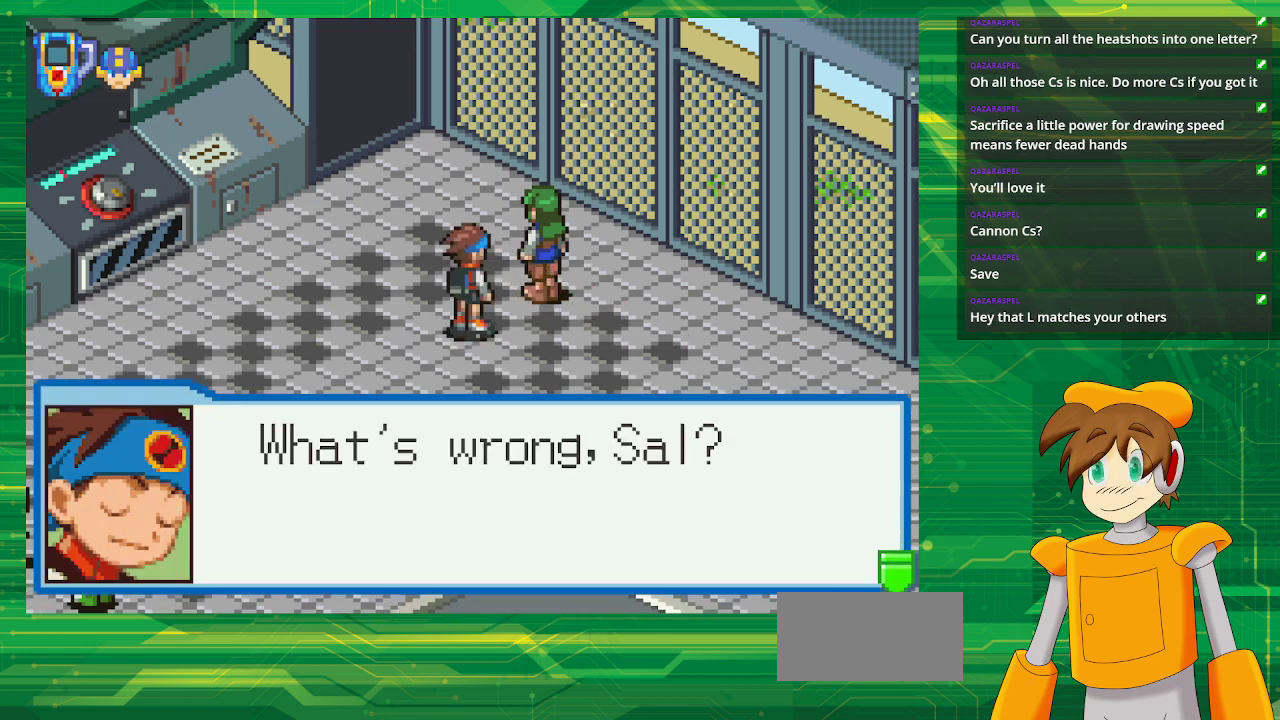
{"buttons": [], "events": [[233, "A", "down"], [383, "A", "up"]]}
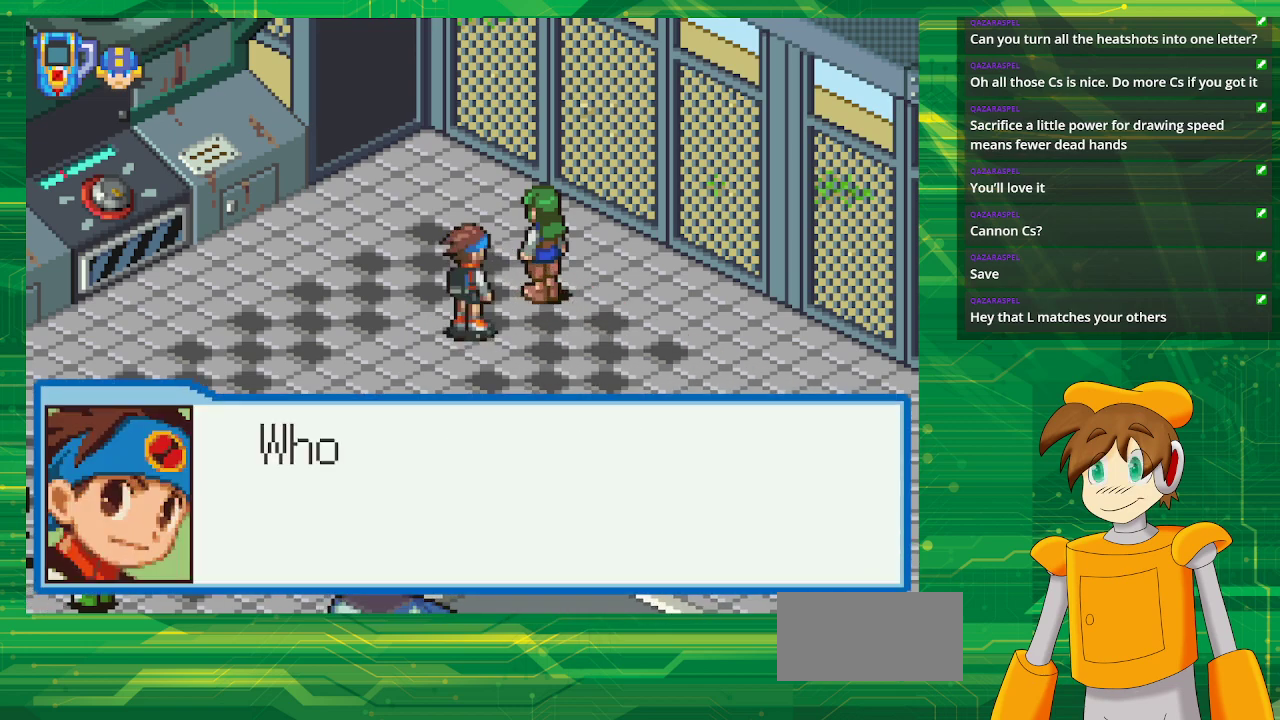
{"buttons": [], "events": []}
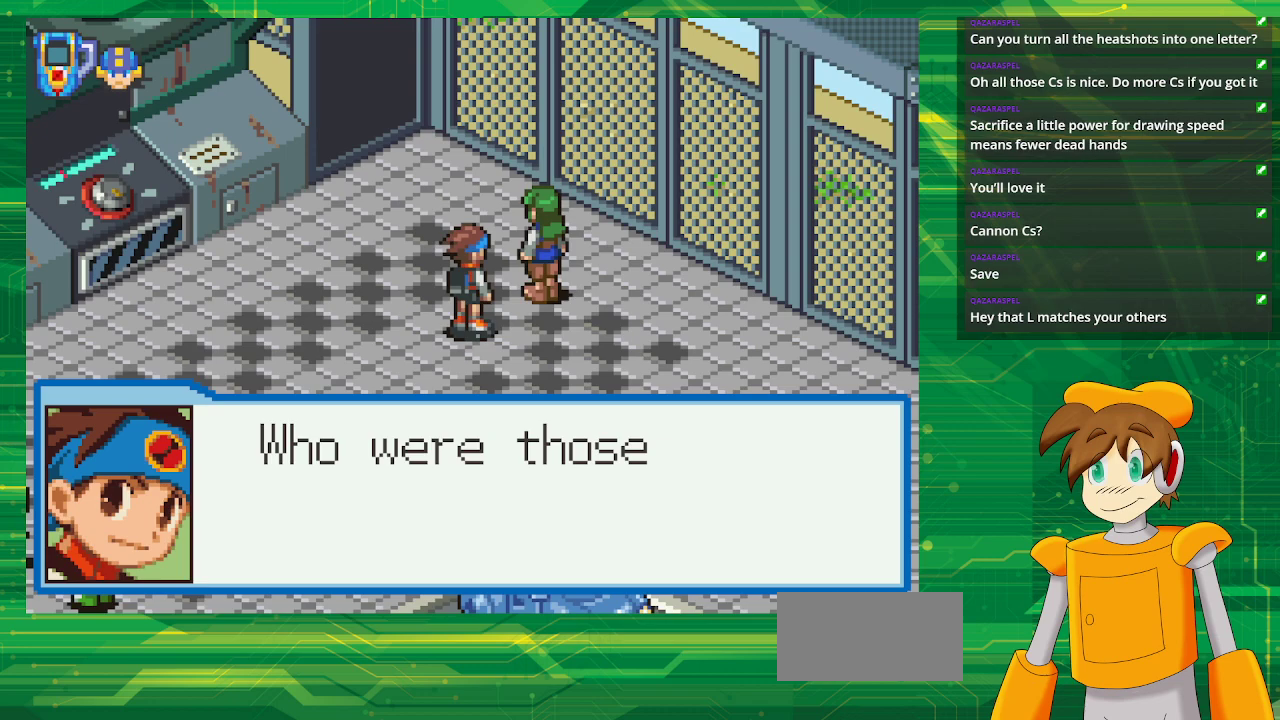
{"buttons": [], "events": []}
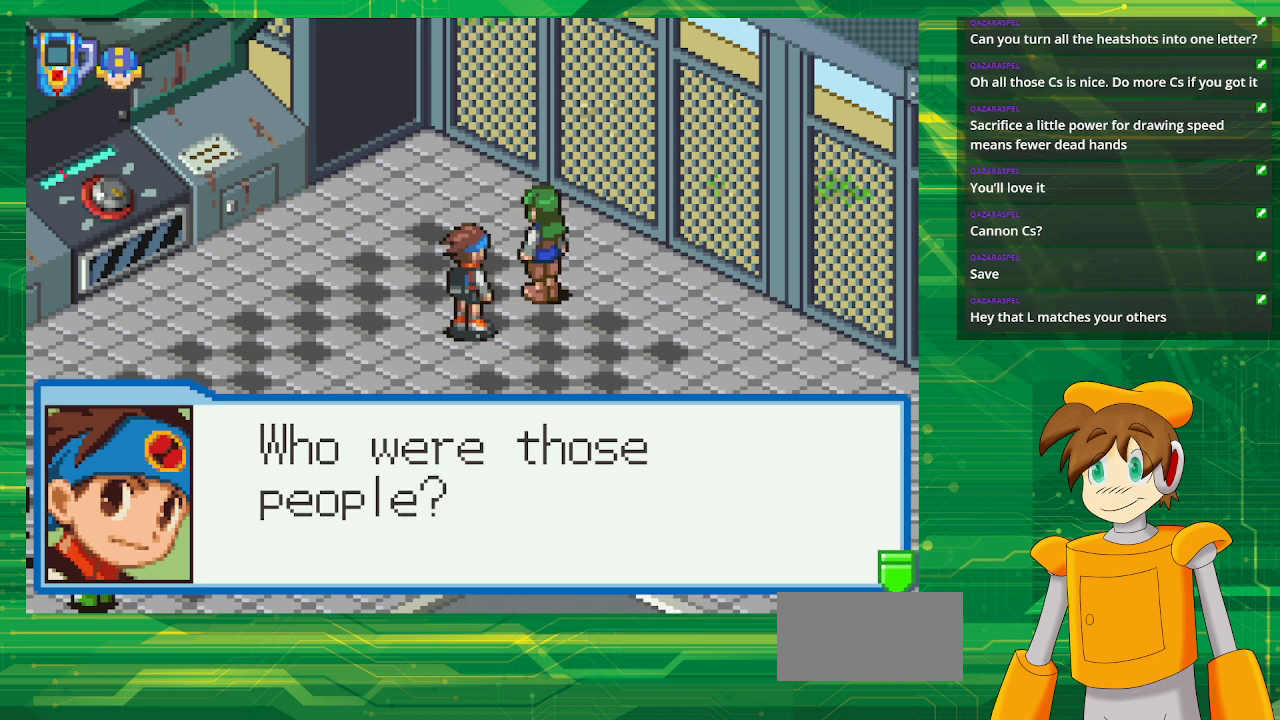
{"buttons": [], "events": []}
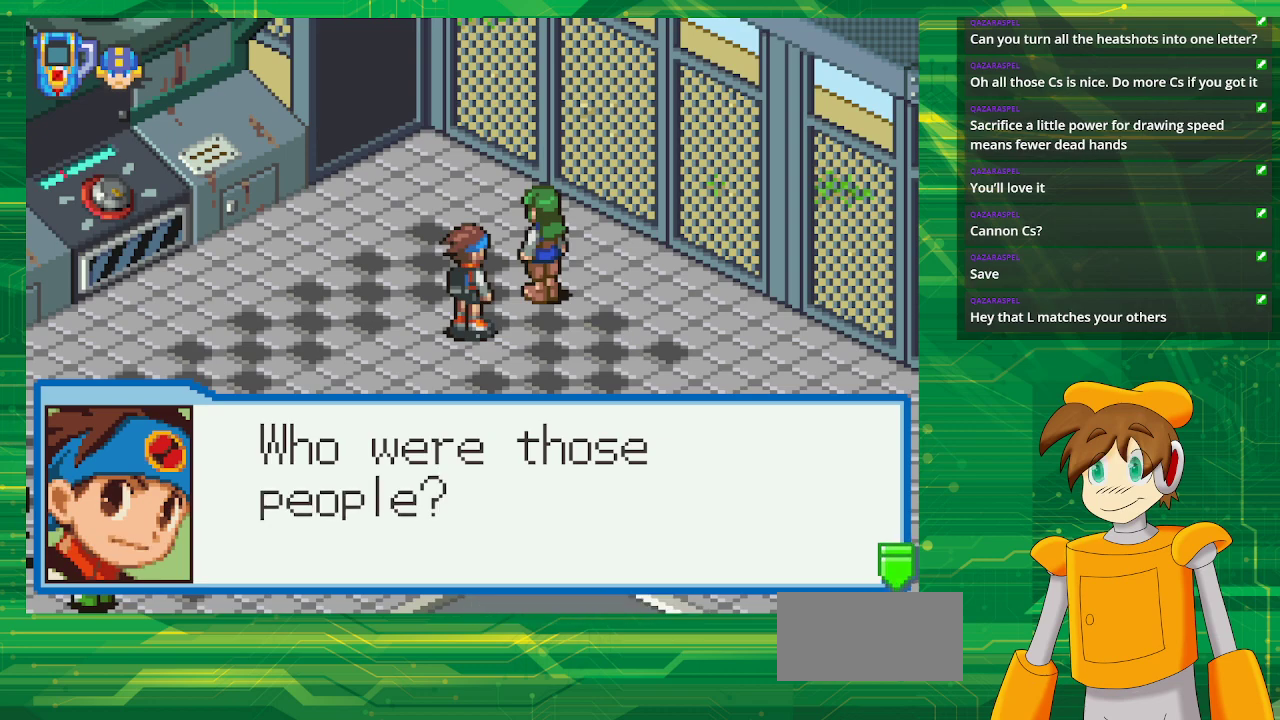
{"buttons": [], "events": []}
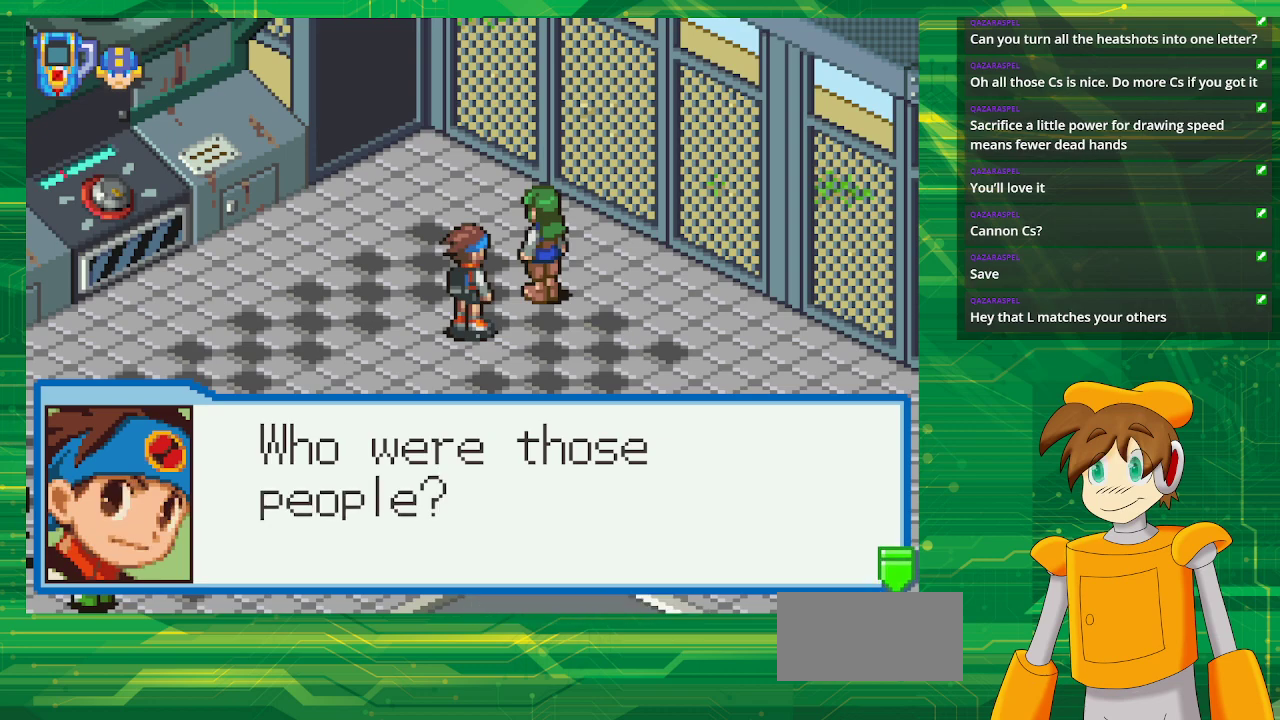
{"buttons": ["A"], "events": [[450, "A", "down"]]}
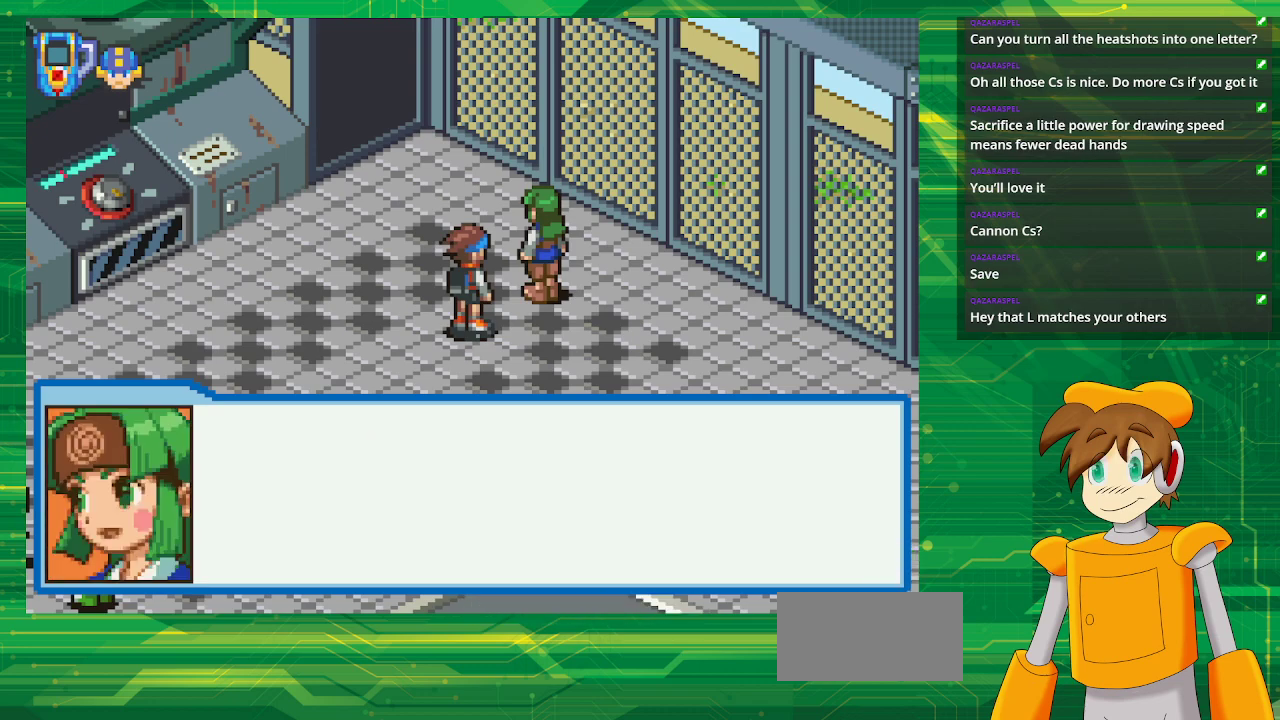
{"buttons": [], "events": [[100, "A", "up"]]}
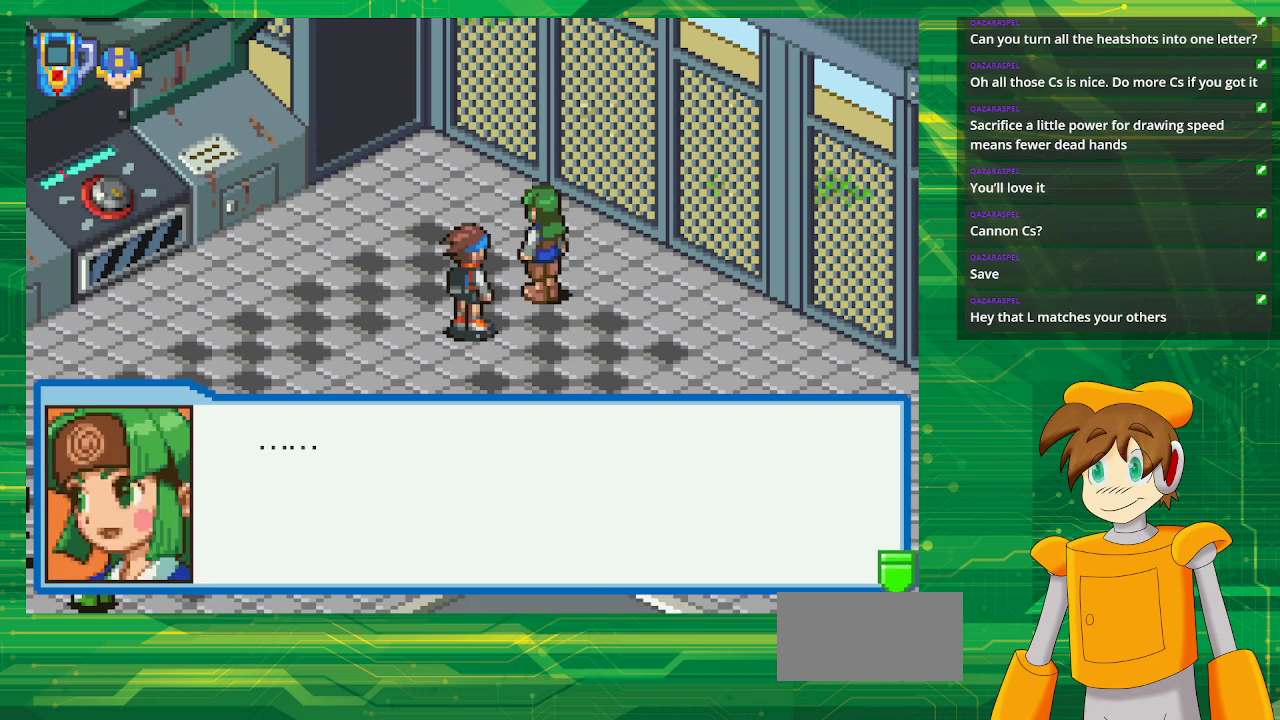
{"buttons": [], "events": []}
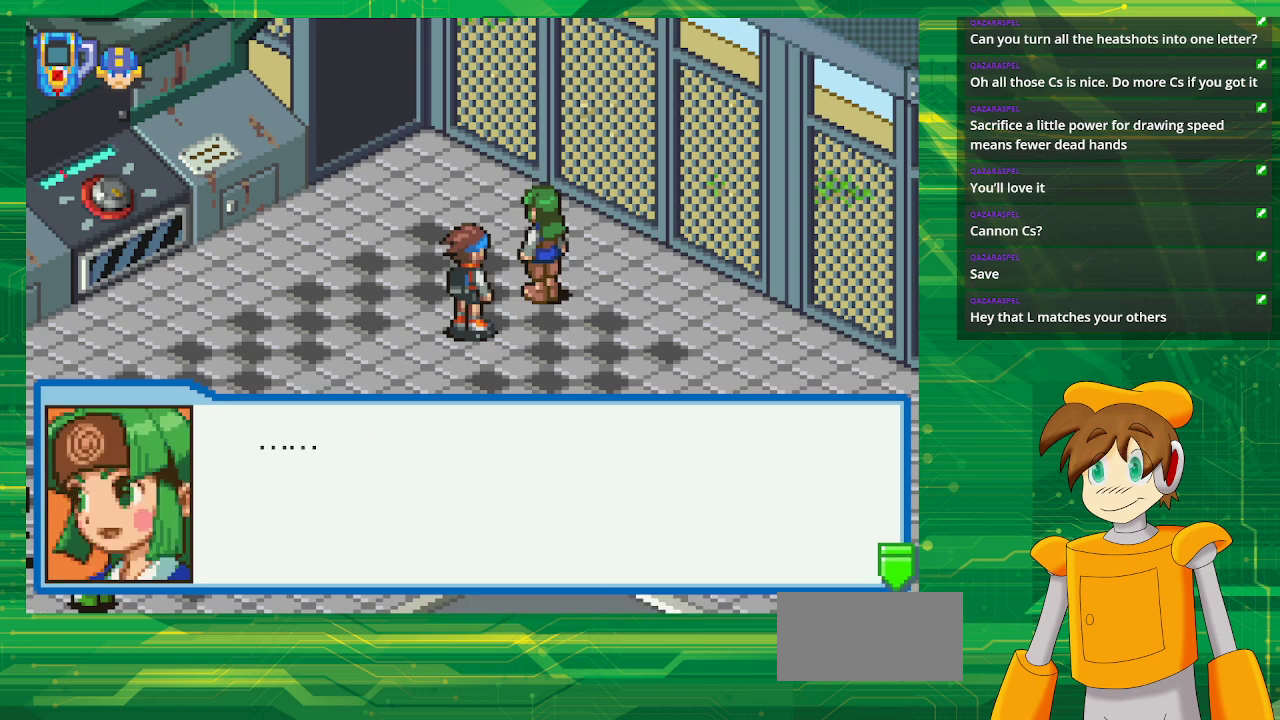
{"buttons": [], "events": [[267, "A", "down"], [417, "A", "up"]]}
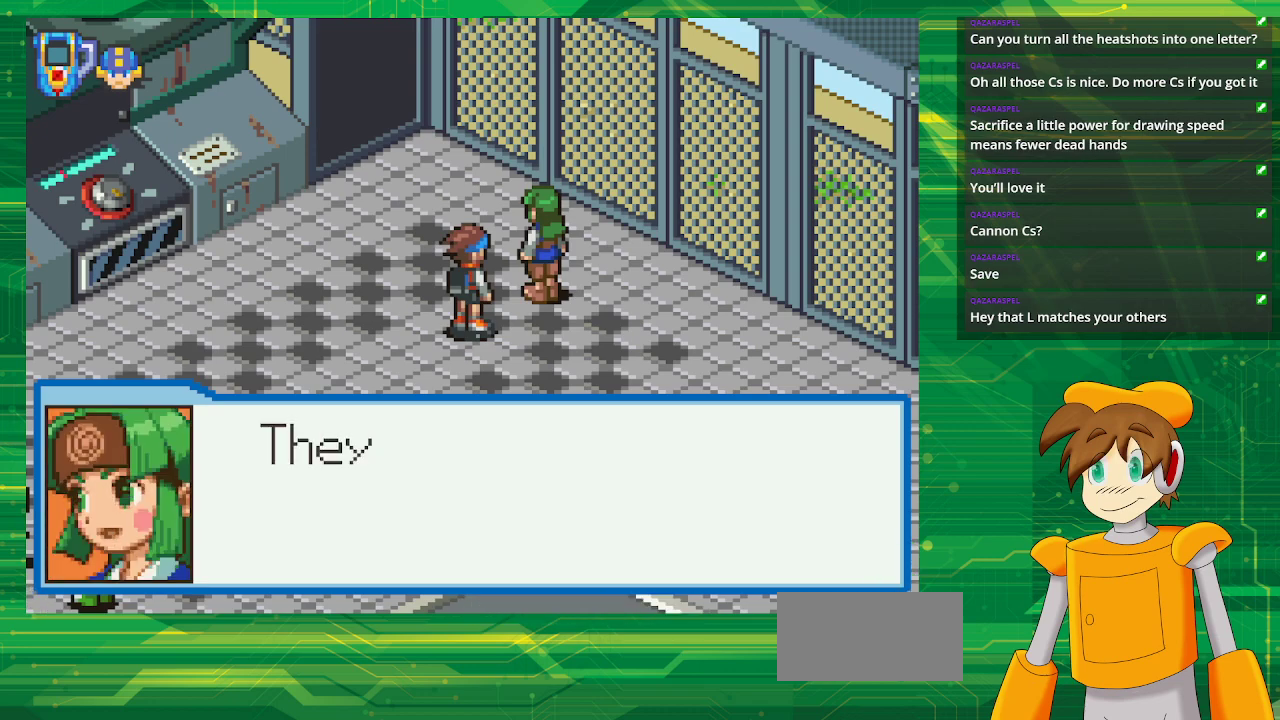
{"buttons": [], "events": []}
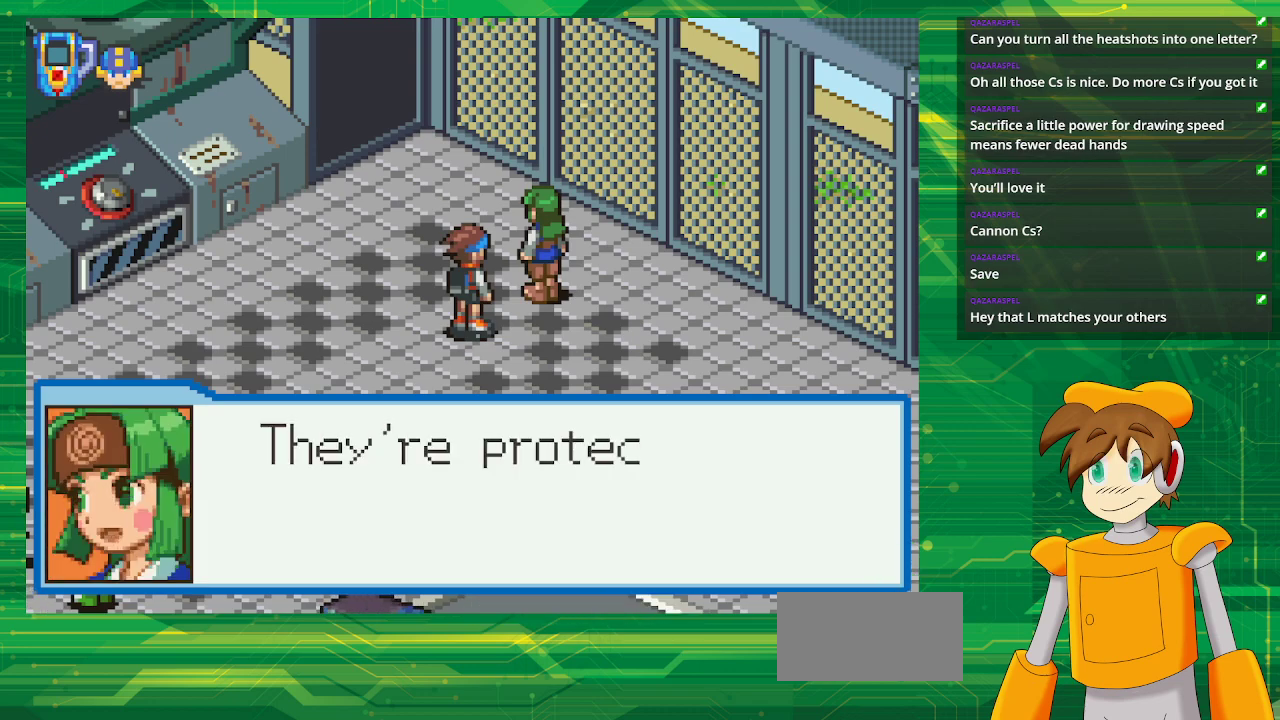
{"buttons": [], "events": []}
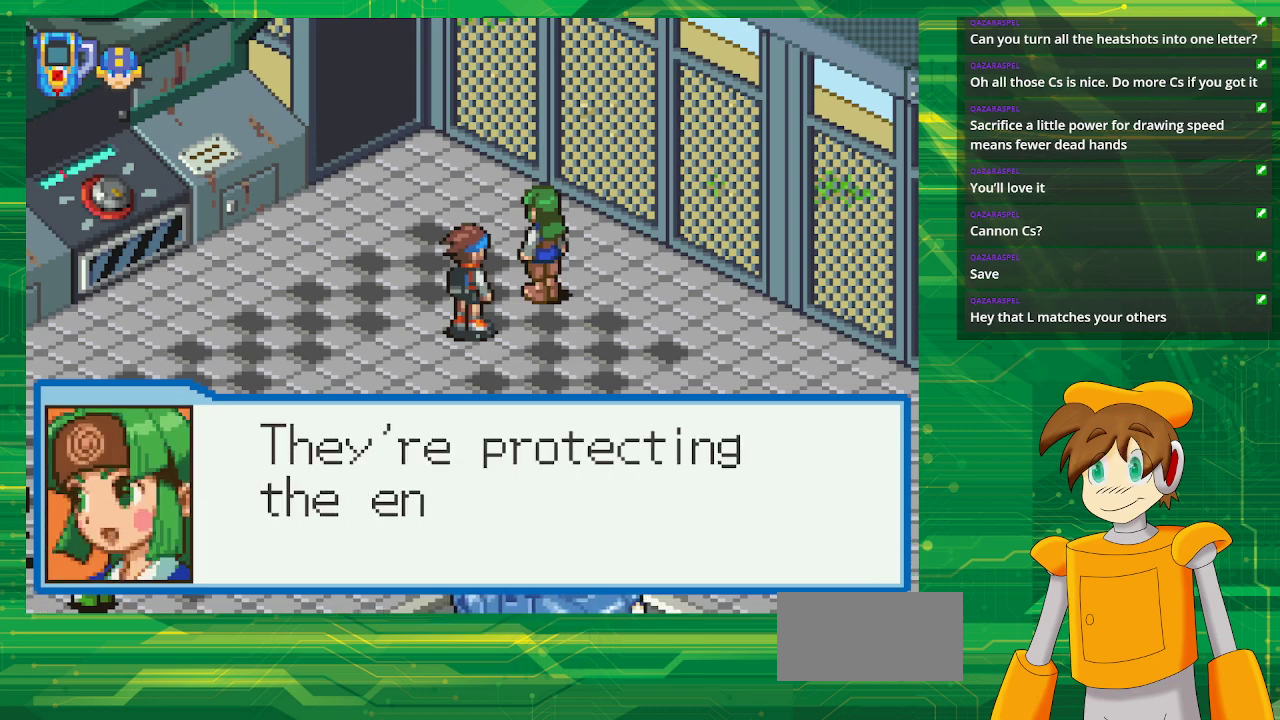
{"buttons": [], "events": []}
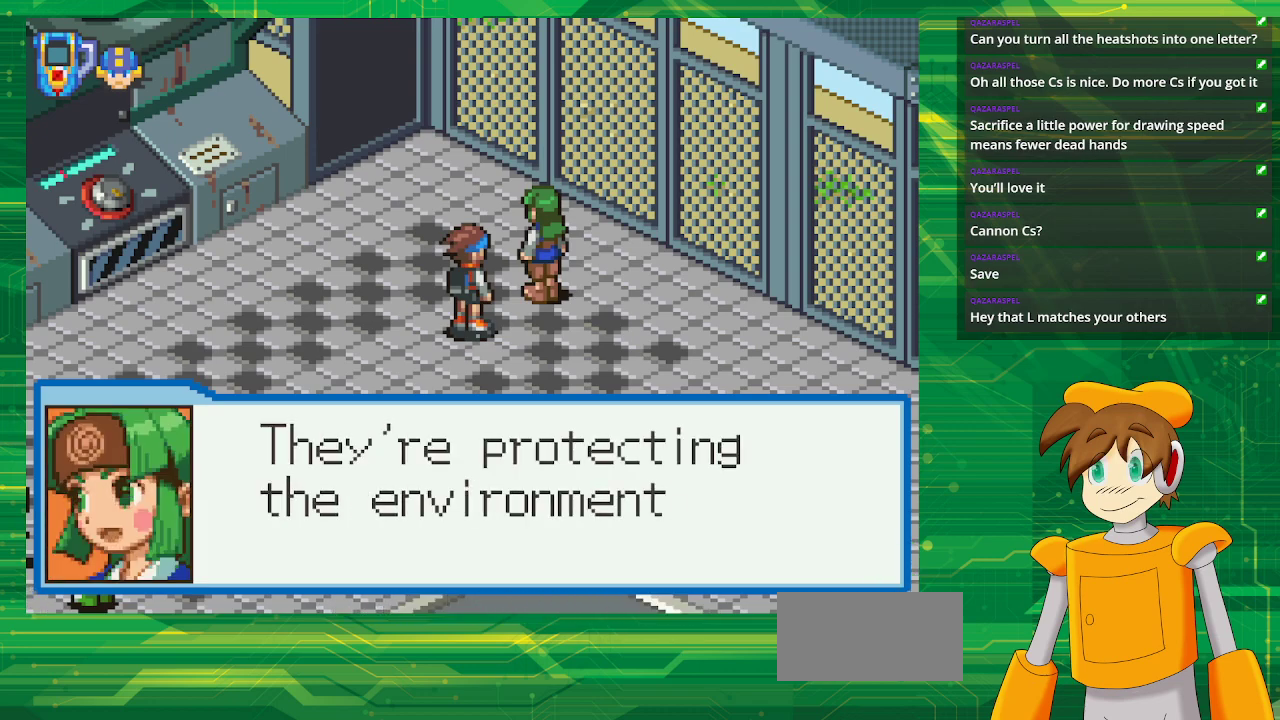
{"buttons": [], "events": []}
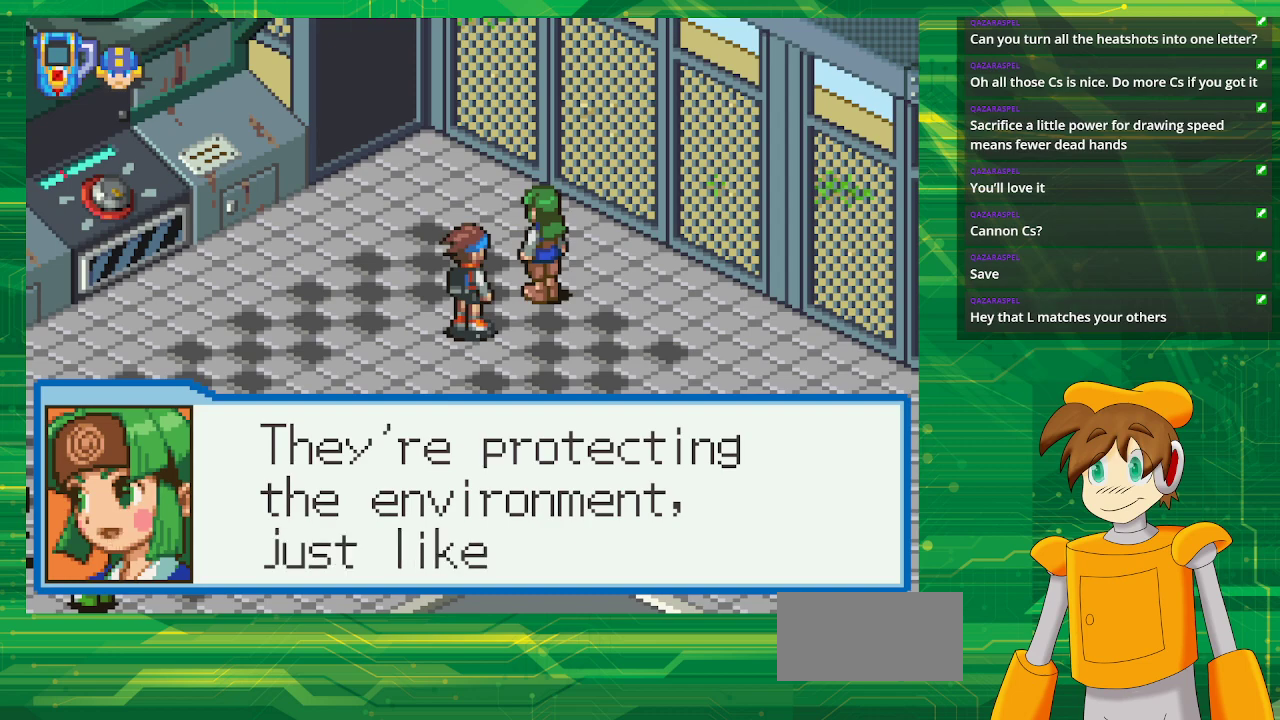
{"buttons": [], "events": []}
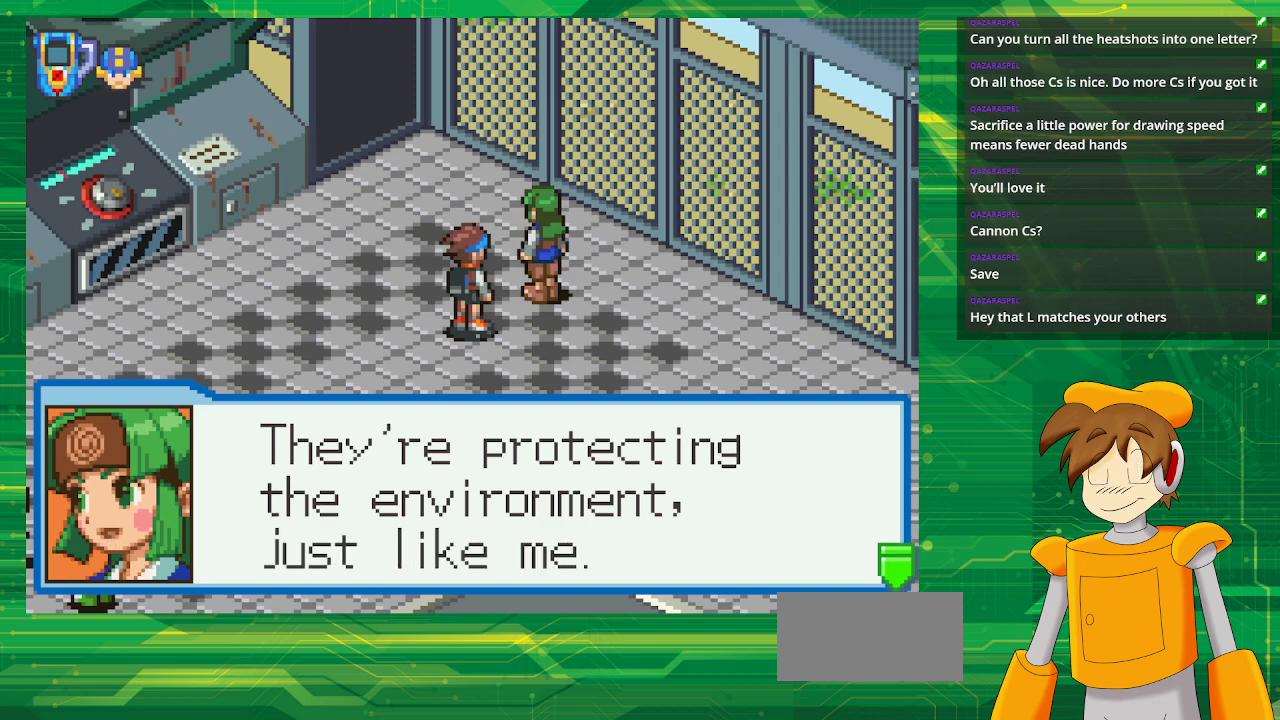
{"buttons": ["A"], "events": [[467, "A", "down"]]}
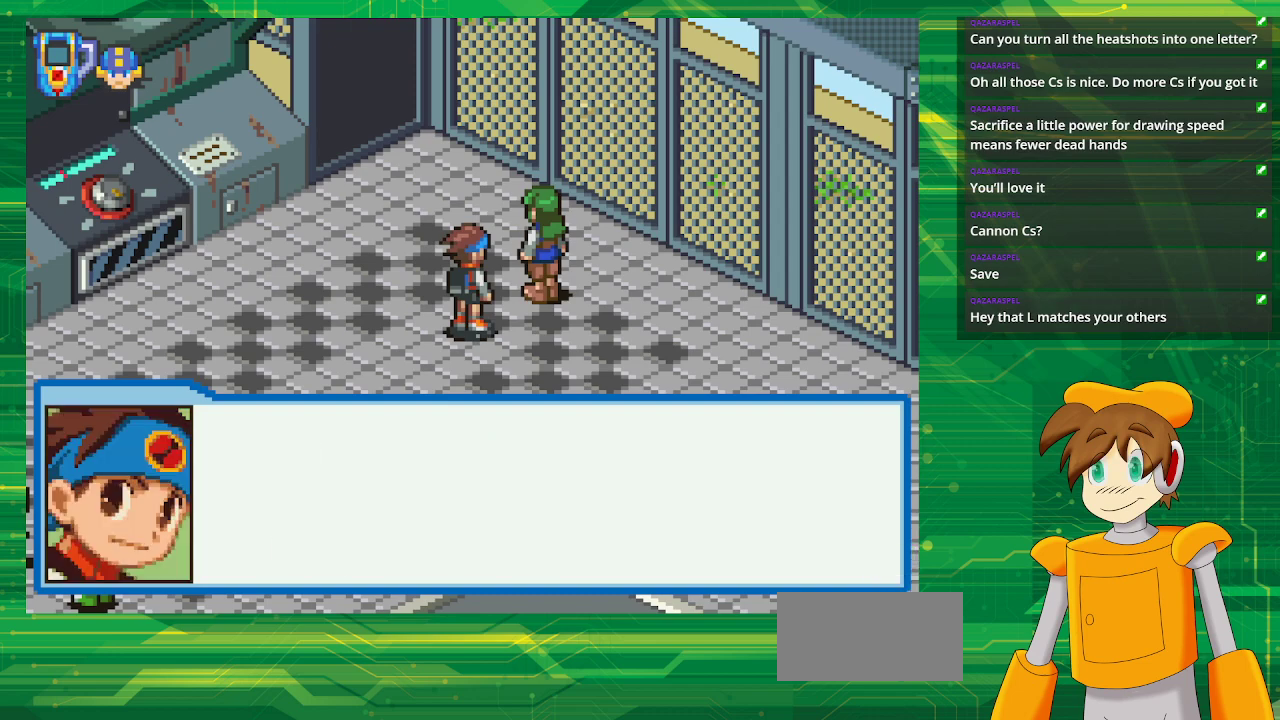
{"buttons": [], "events": [[167, "A", "up"]]}